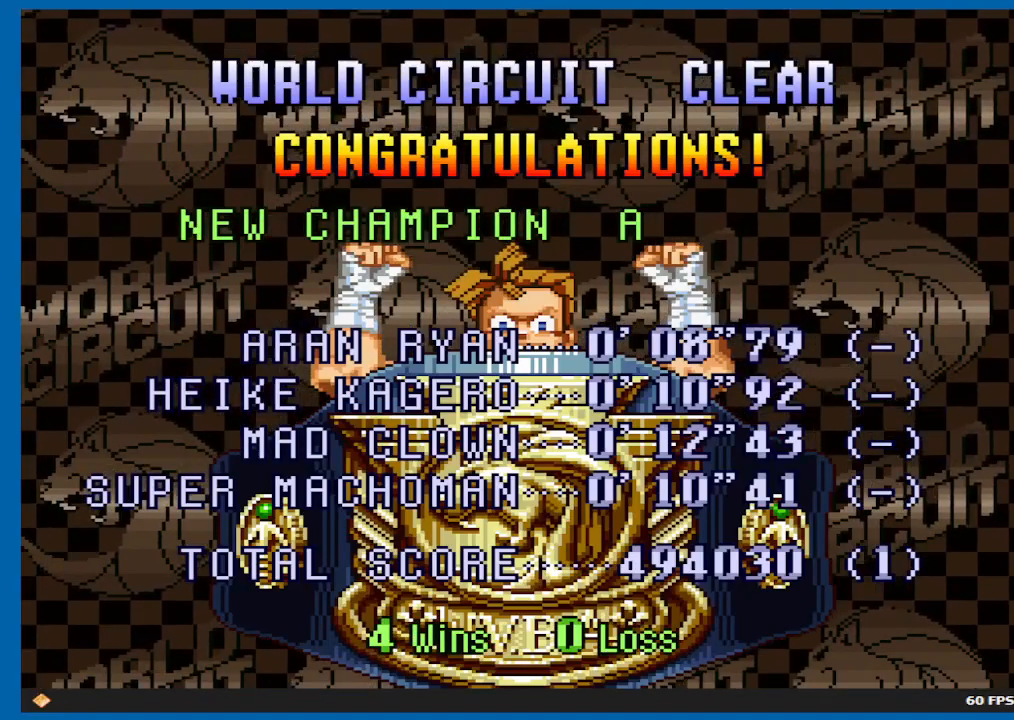
Gameplay with a controller (Xbox layout); each line is a JSON object with the inputs held at the frame after it. "events" lists button and stick changes between this image and that frame as [ms after this image, input, new state], when the widget could be followed in between. Not read: L3 R3.
{"buttons": ["B"], "left_stick": "center", "right_stick": "center", "events": [[17, "B", "down"], [133, "B", "up"], [217, "B", "down"], [333, "B", "up"], [417, "B", "down"]]}
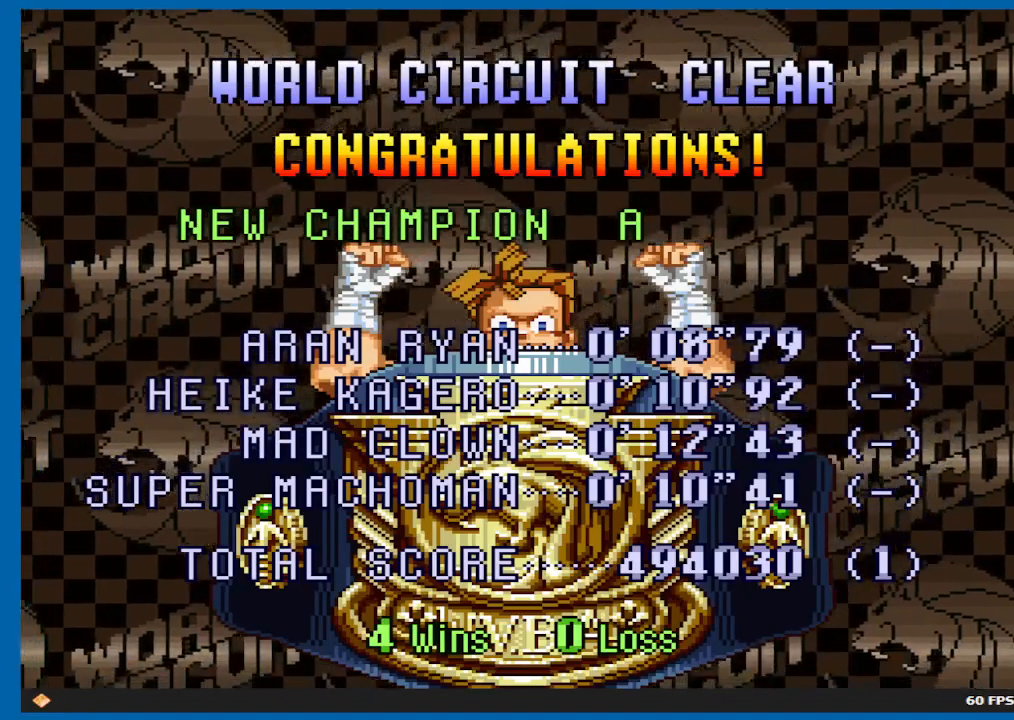
{"buttons": [], "left_stick": "center", "right_stick": "center", "events": [[50, "B", "up"], [100, "B", "down"], [267, "B", "up"], [333, "B", "down"], [467, "B", "up"]]}
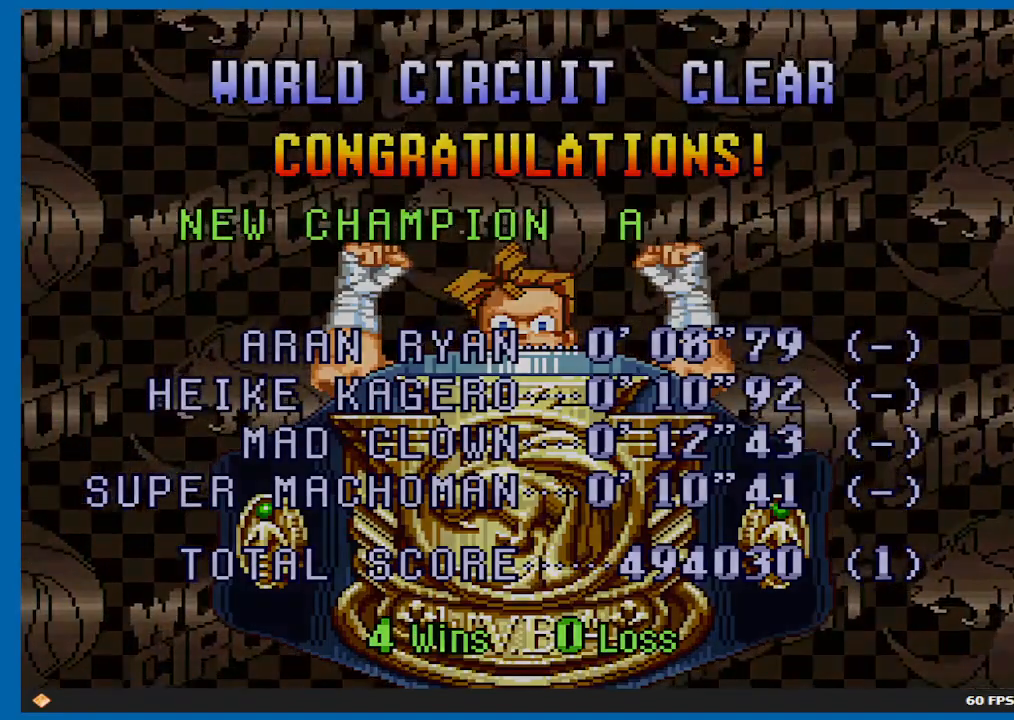
{"buttons": [], "left_stick": "center", "right_stick": "center", "events": [[17, "B", "down"], [167, "B", "up"]]}
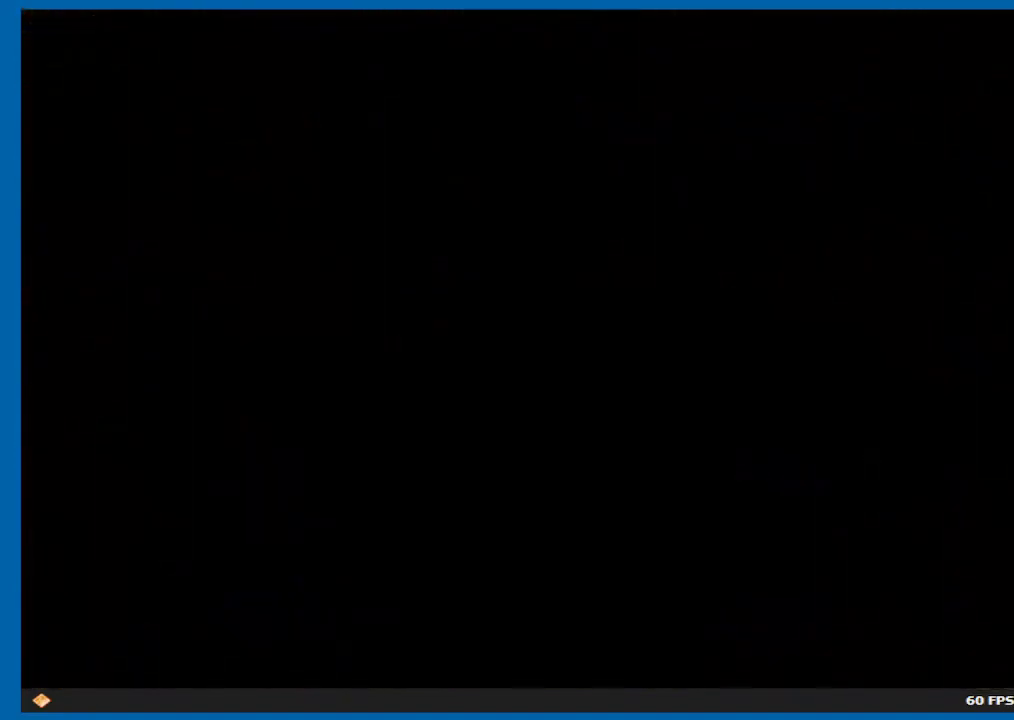
{"buttons": ["B"], "left_stick": "center", "right_stick": "center", "events": [[233, "B", "down"]]}
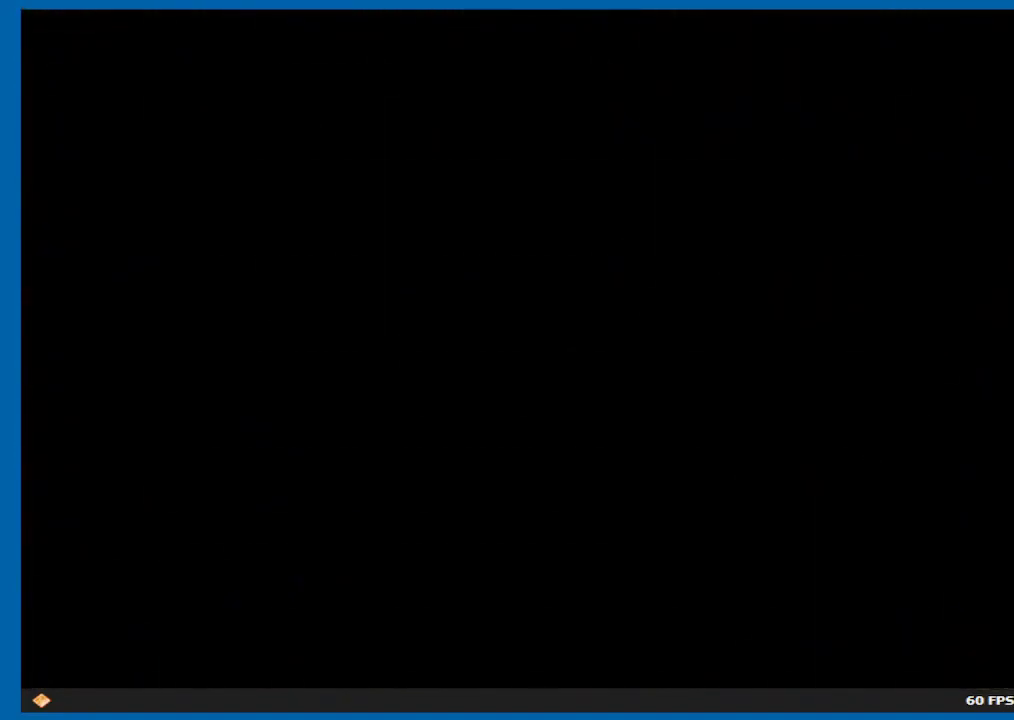
{"buttons": ["B"], "left_stick": "center", "right_stick": "center", "events": []}
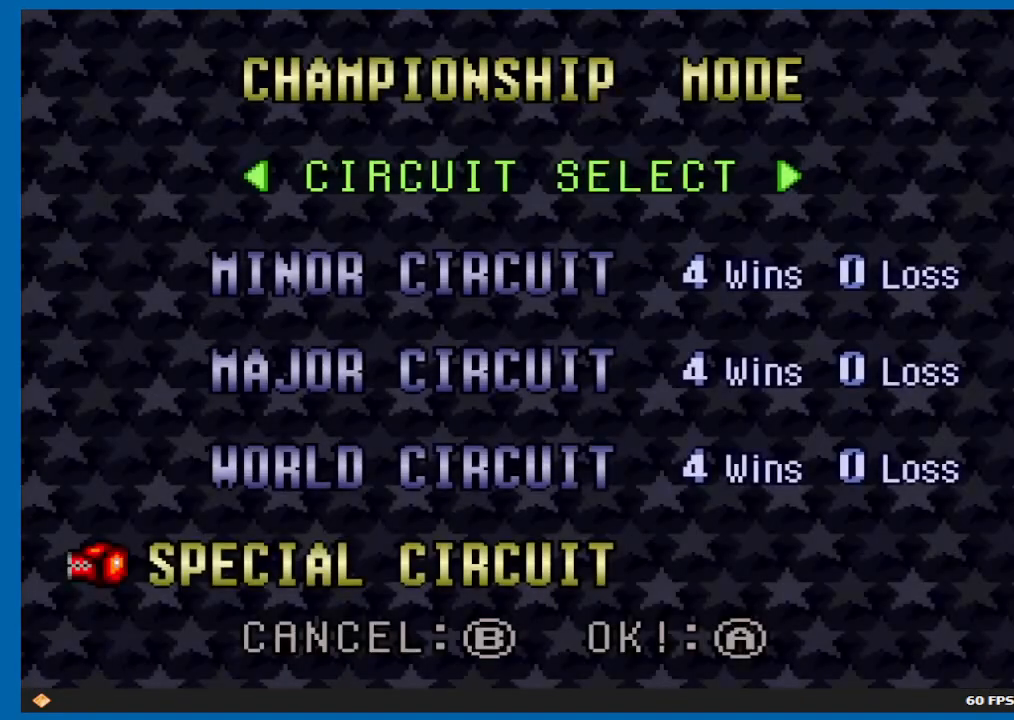
{"buttons": ["B"], "left_stick": "center", "right_stick": "center", "events": []}
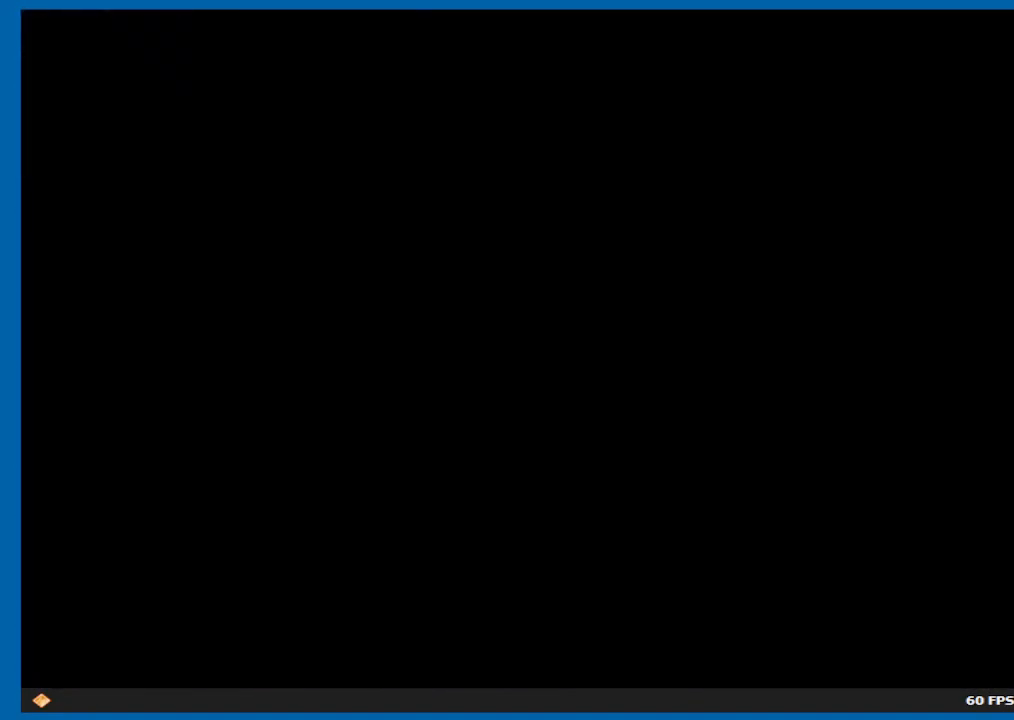
{"buttons": [], "left_stick": "center", "right_stick": "center", "events": [[333, "B", "up"]]}
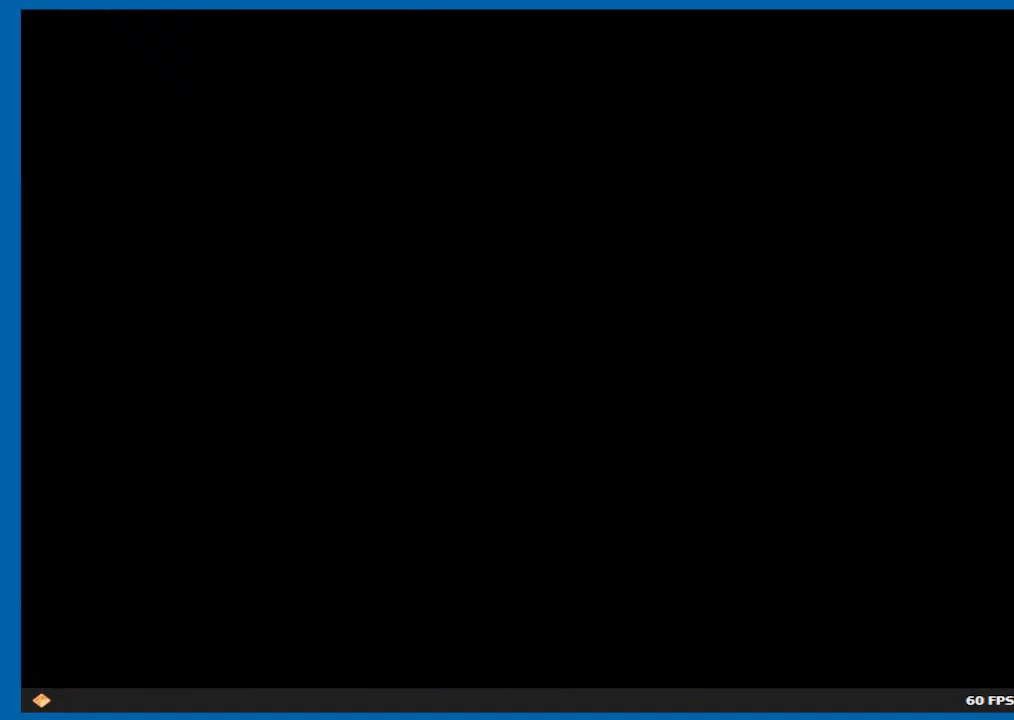
{"buttons": [], "left_stick": "center", "right_stick": "center", "events": []}
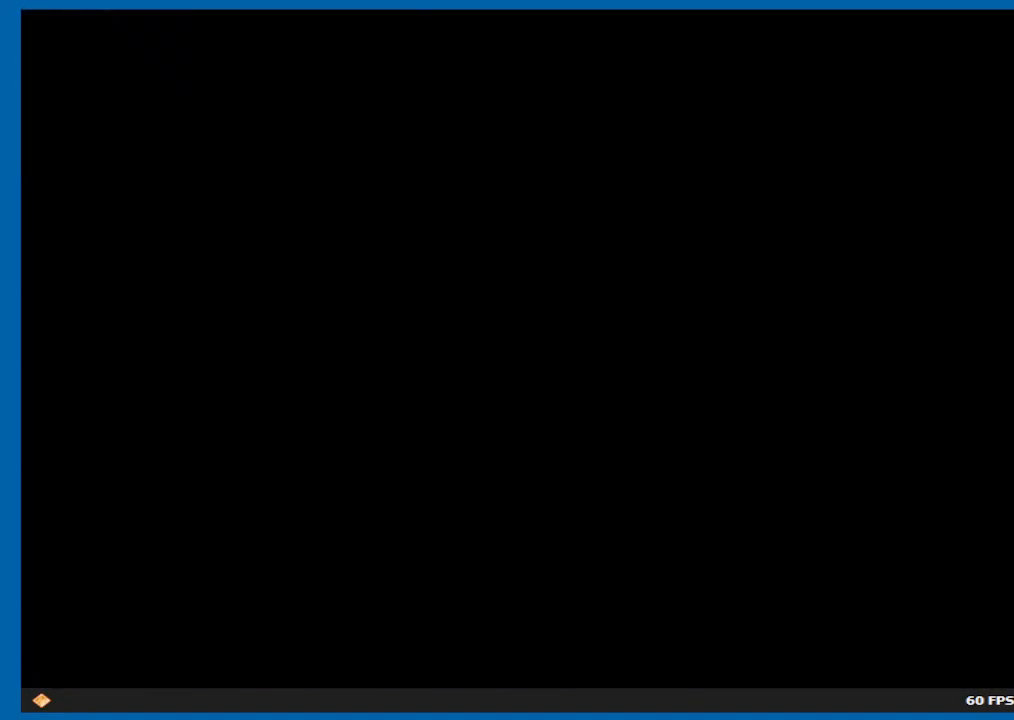
{"buttons": [], "left_stick": "center", "right_stick": "center", "events": [[317, "B", "down"], [467, "B", "up"]]}
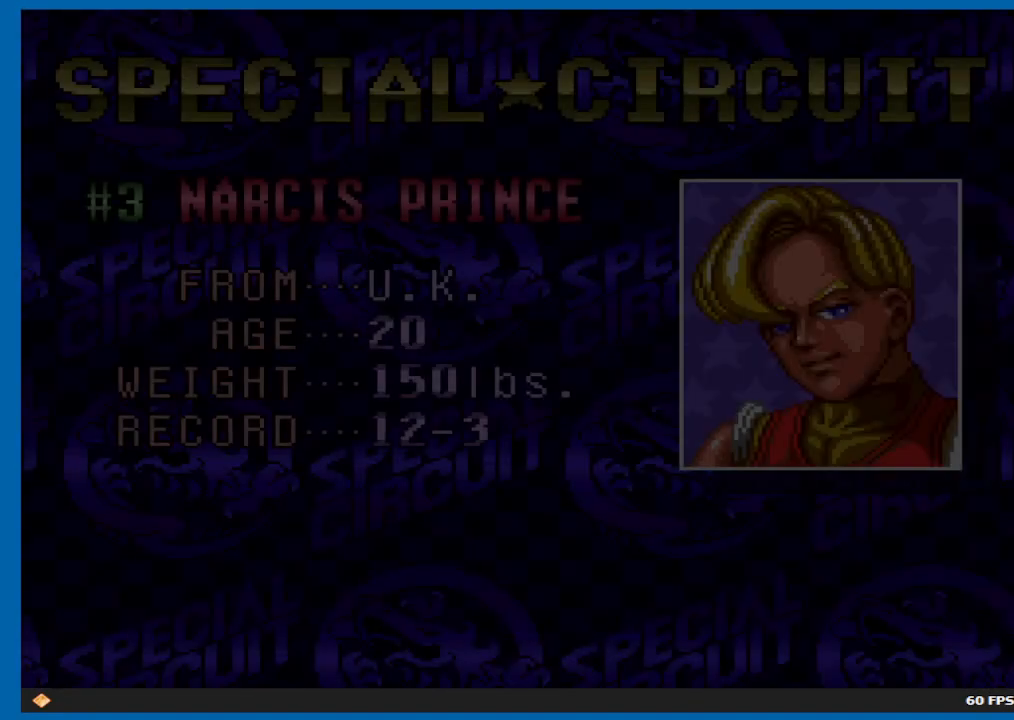
{"buttons": ["B"], "left_stick": "center", "right_stick": "center", "events": [[33, "B", "down"], [167, "B", "up"], [233, "B", "down"], [367, "B", "up"], [450, "B", "down"]]}
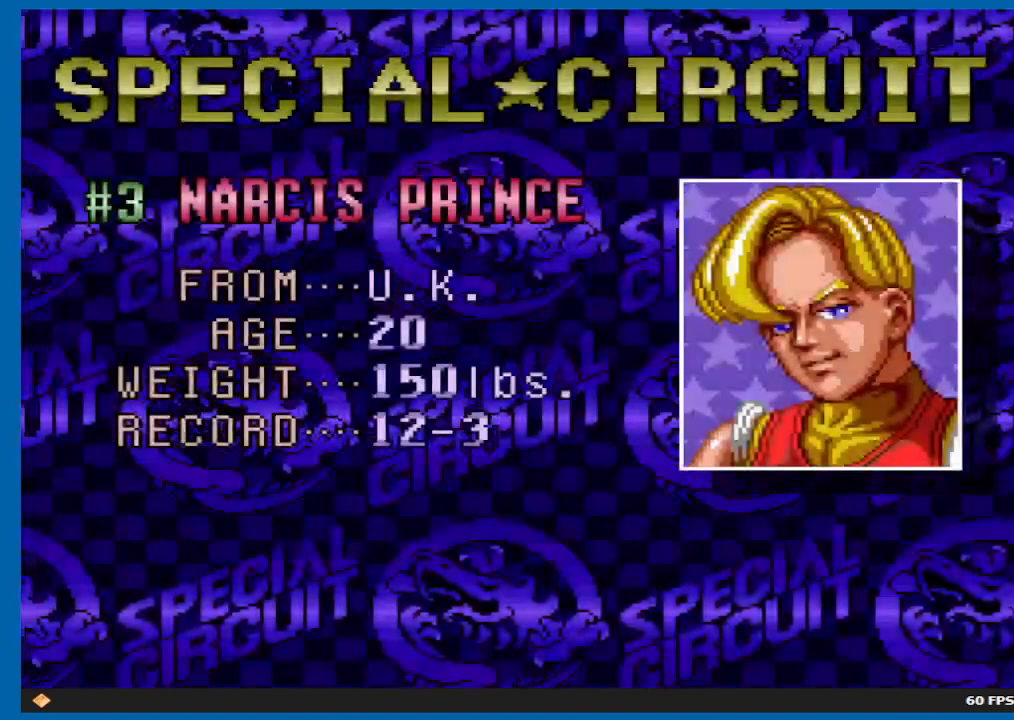
{"buttons": [], "left_stick": "center", "right_stick": "center", "events": [[67, "B", "up"], [183, "B", "down"], [283, "B", "up"], [383, "B", "down"], [500, "B", "up"]]}
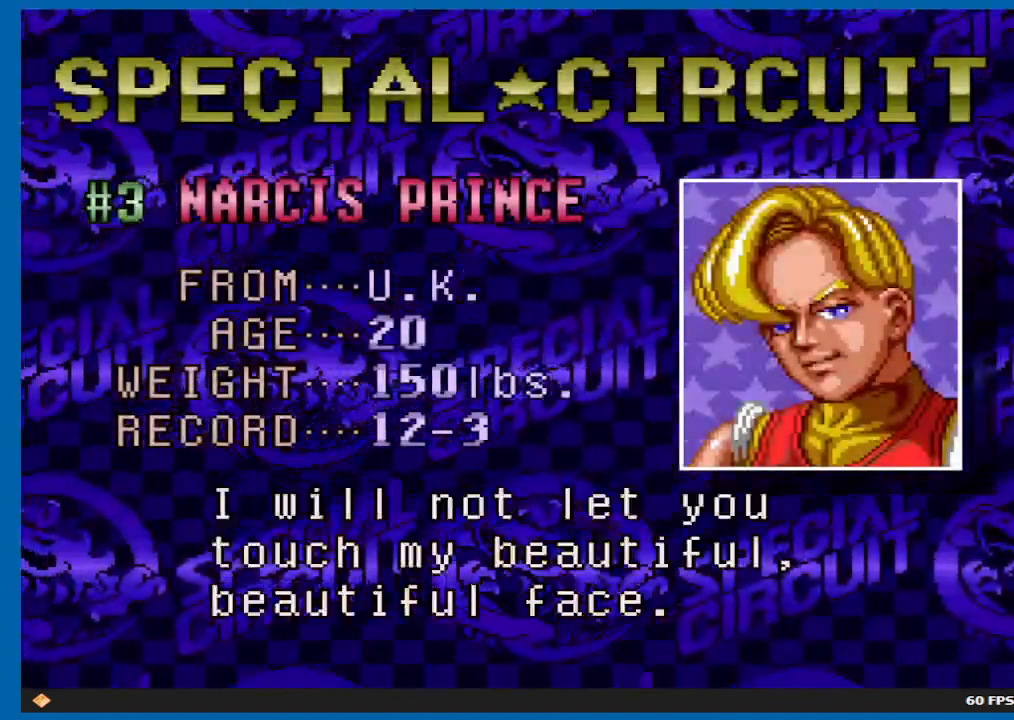
{"buttons": [], "left_stick": "center", "right_stick": "center", "events": [[67, "B", "down"], [183, "B", "up"], [250, "B", "down"], [350, "B", "up"]]}
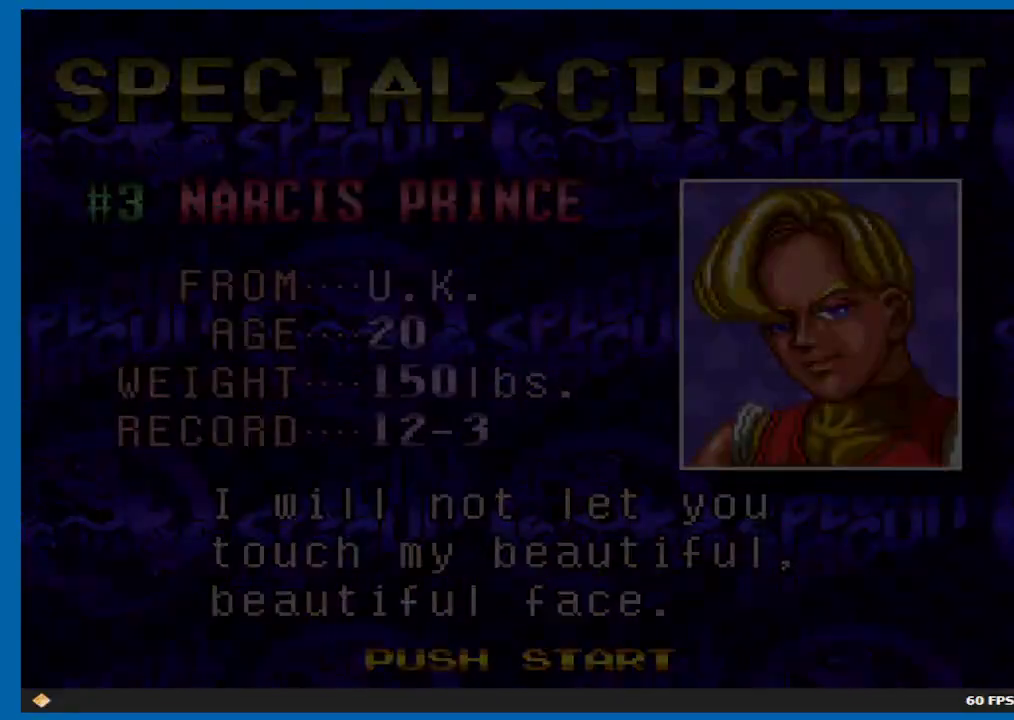
{"buttons": [], "left_stick": "center", "right_stick": "center", "events": []}
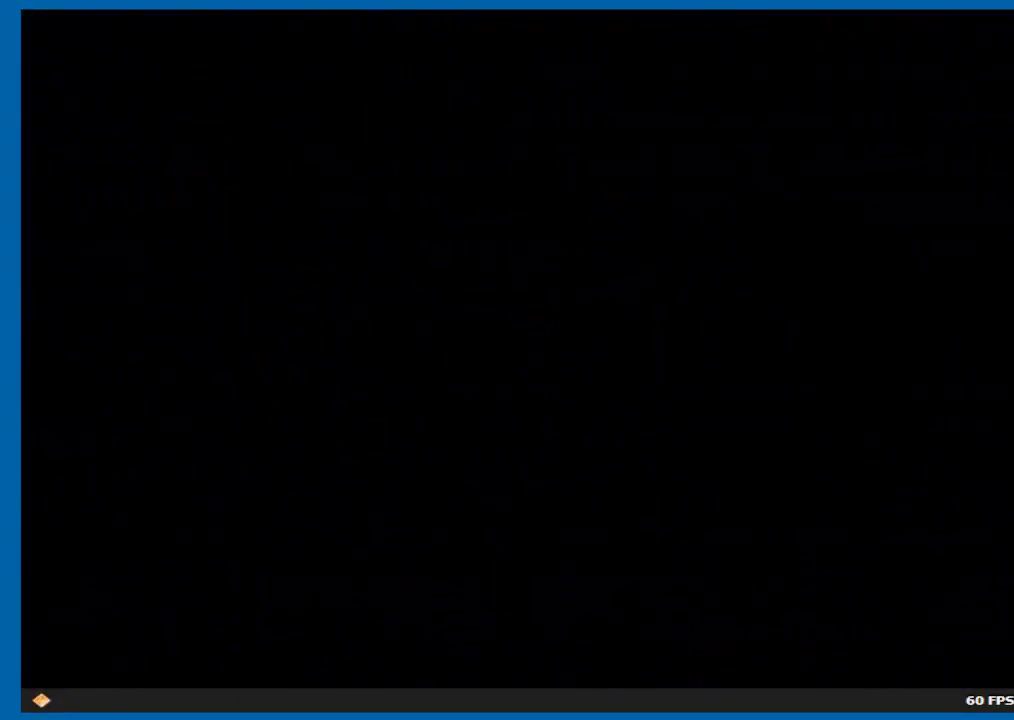
{"buttons": ["L2"], "left_stick": "center", "right_stick": "center", "events": [[383, "L2", "down"]]}
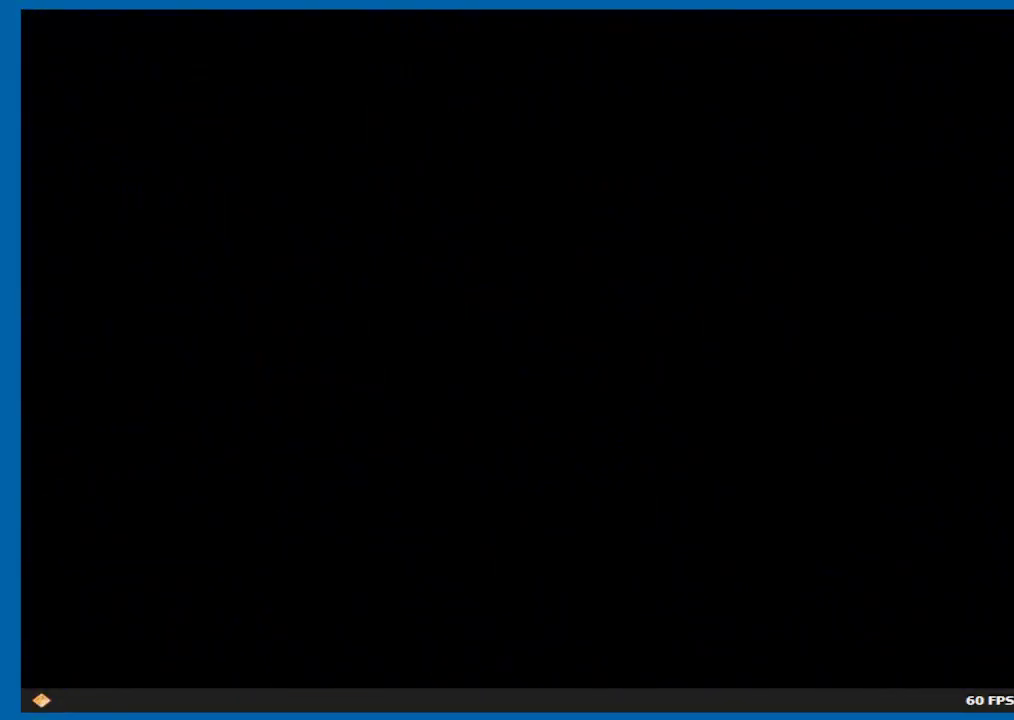
{"buttons": [], "left_stick": "center", "right_stick": "center", "events": [[150, "L2", "up"], [233, "L2", "down"], [350, "R2", "down"], [417, "L2", "up"], [450, "R2", "up"]]}
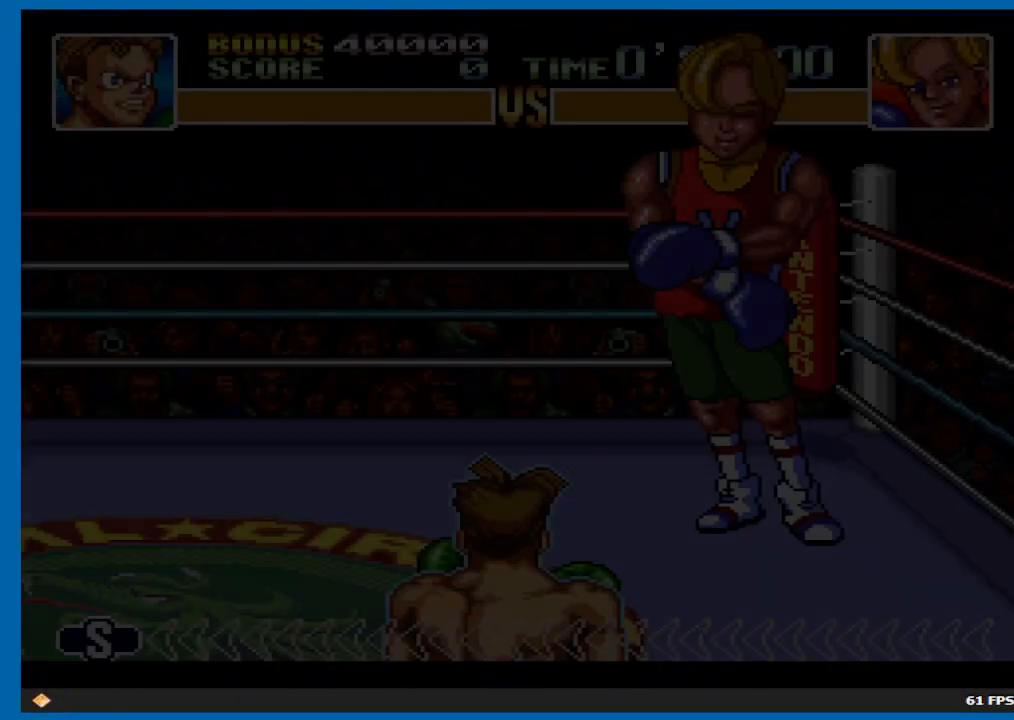
{"buttons": [], "left_stick": "center", "right_stick": "center", "events": [[17, "L2", "down"], [150, "L2", "up"]]}
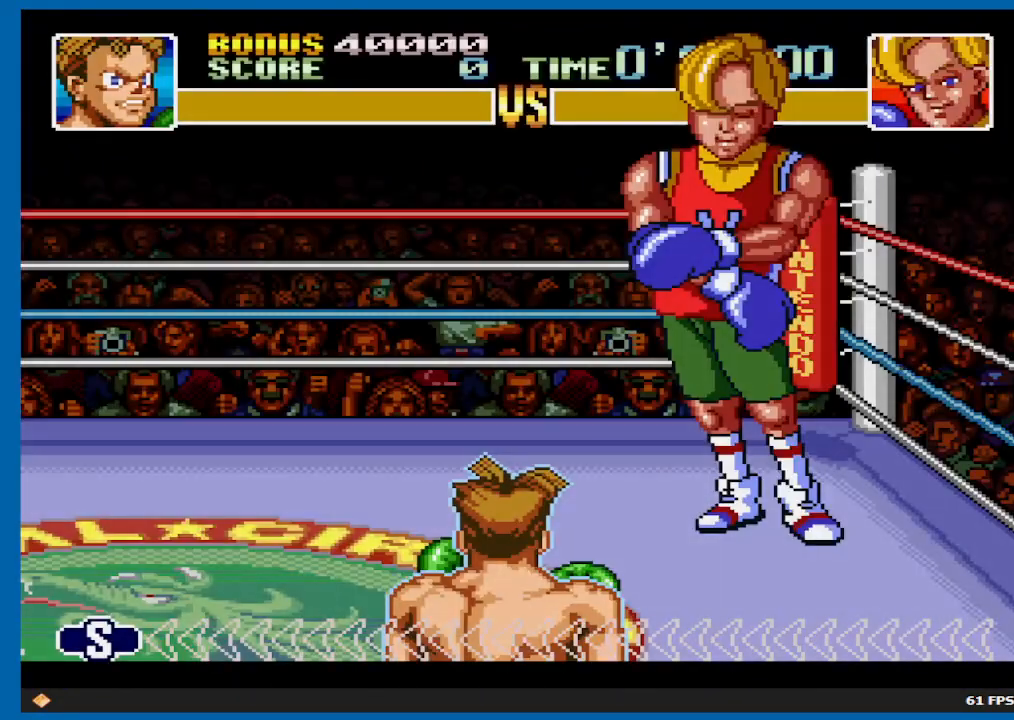
{"buttons": [], "left_stick": "center", "right_stick": "center", "events": []}
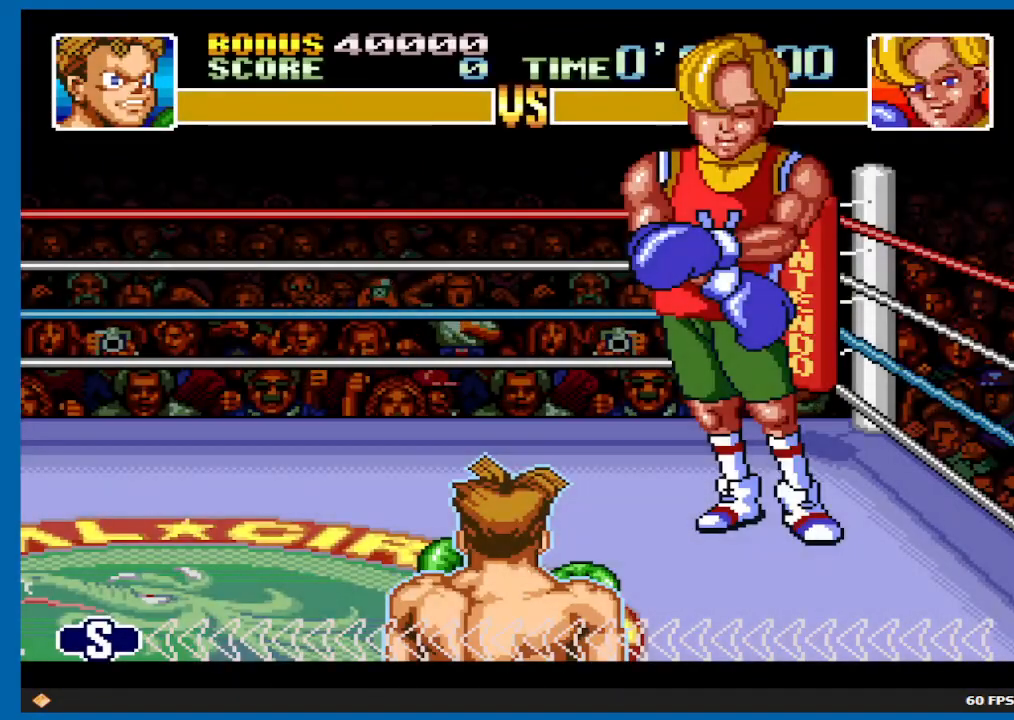
{"buttons": [], "left_stick": "center", "right_stick": "center", "events": []}
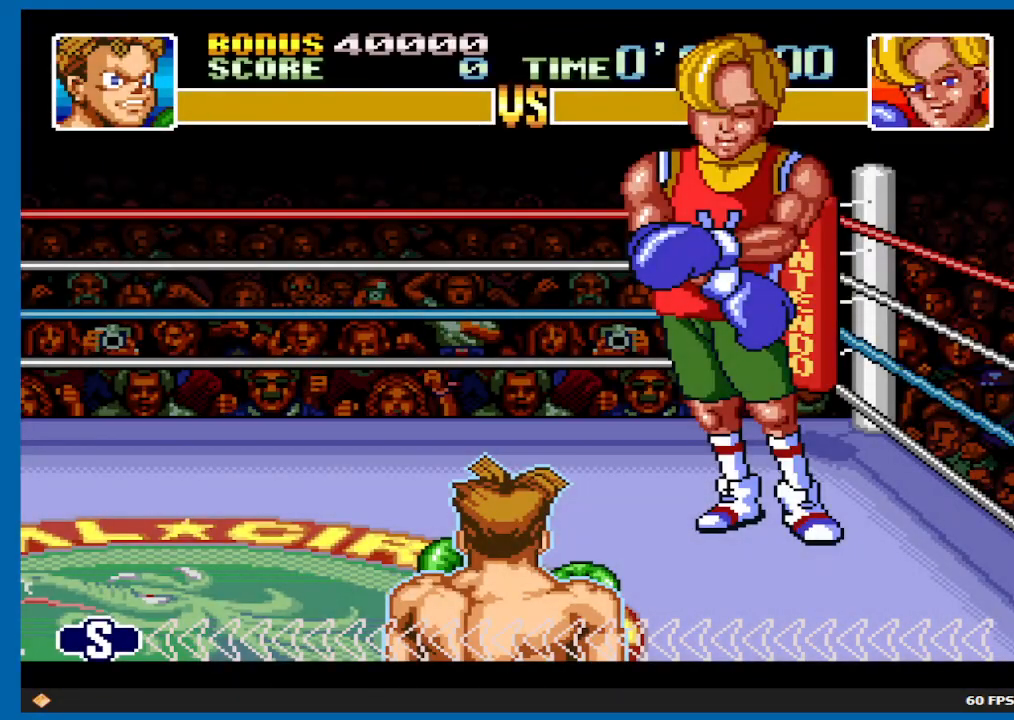
{"buttons": [], "left_stick": "center", "right_stick": "center", "events": []}
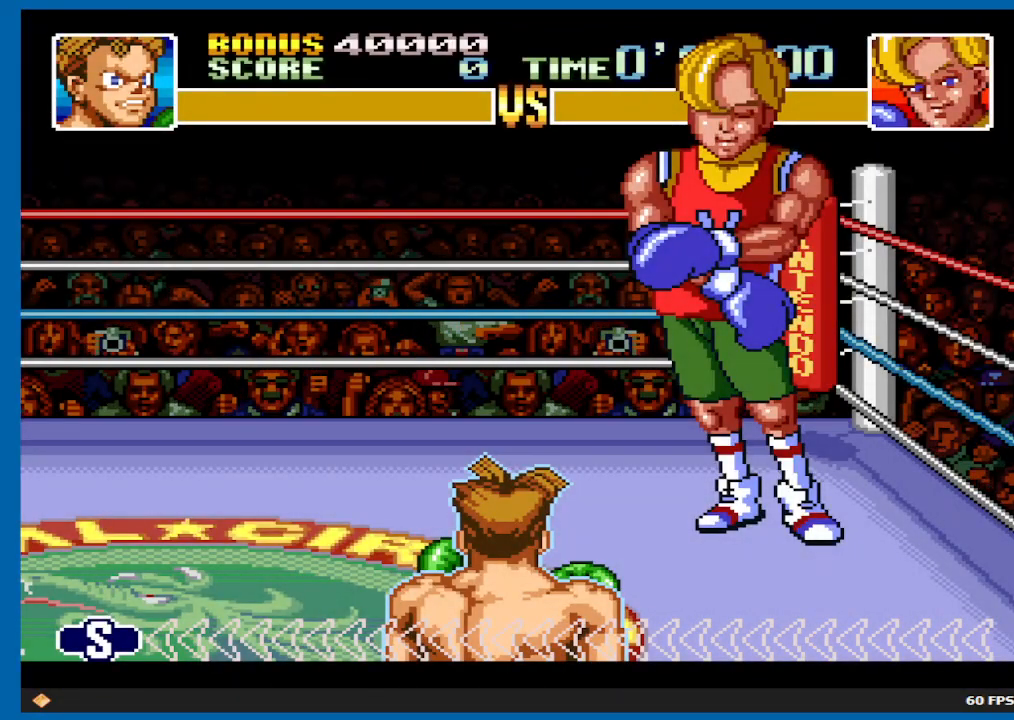
{"buttons": [], "left_stick": "center", "right_stick": "center", "events": []}
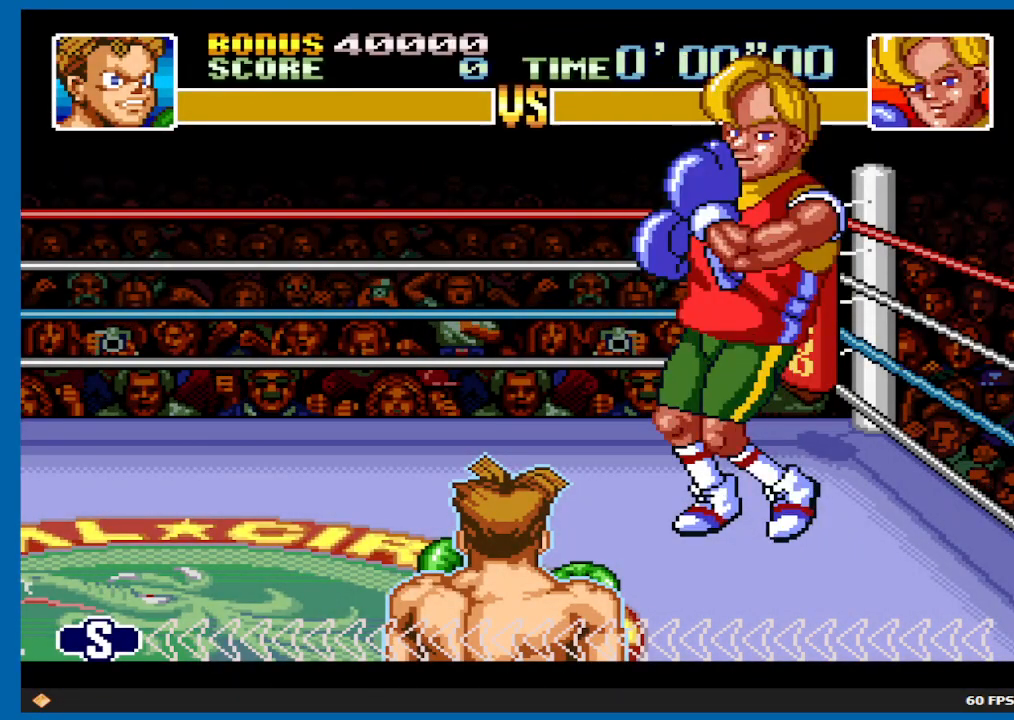
{"buttons": [], "left_stick": "center", "right_stick": "center", "events": []}
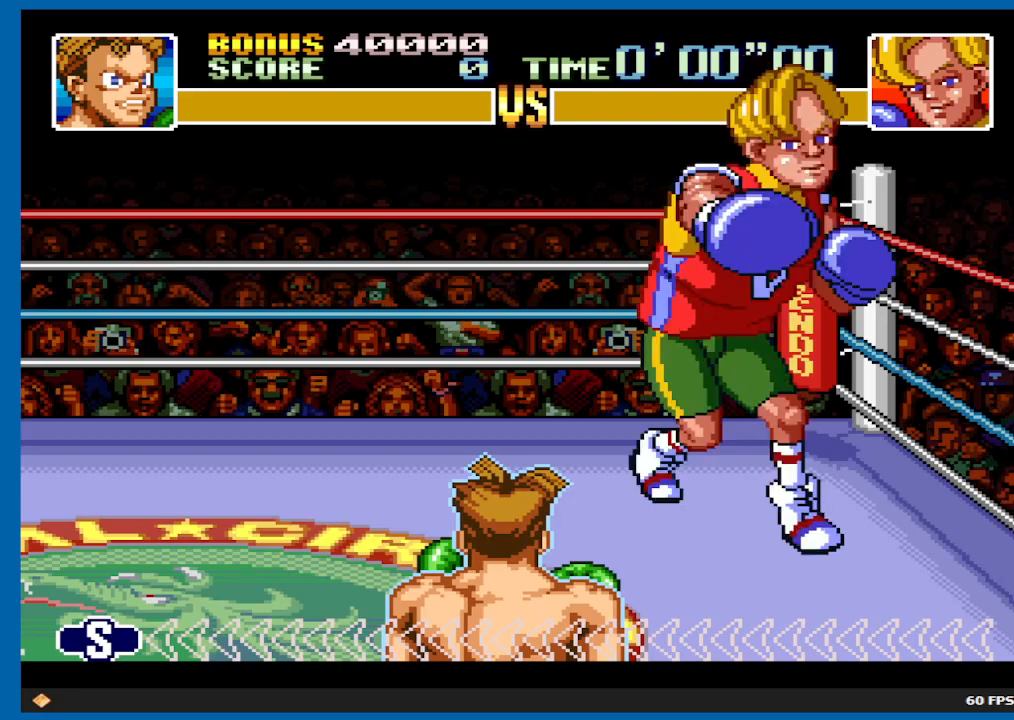
{"buttons": ["DPAD_UP"], "left_stick": "center", "right_stick": "center", "events": [[150, "DPAD_UP", "down"]]}
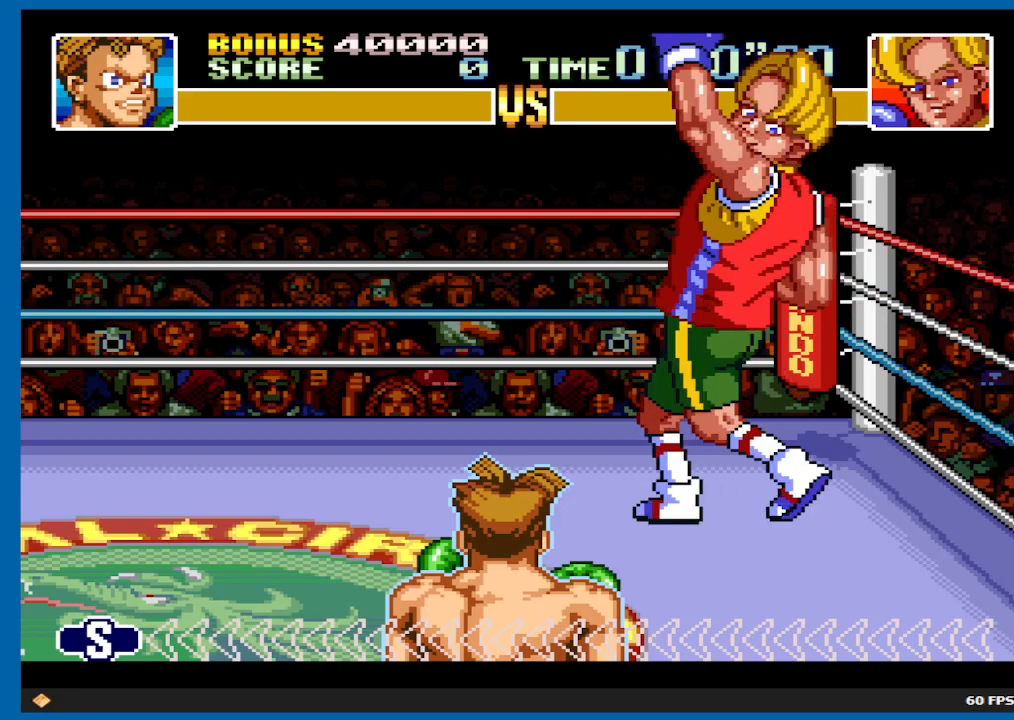
{"buttons": ["DPAD_UP"], "left_stick": "center", "right_stick": "center", "events": []}
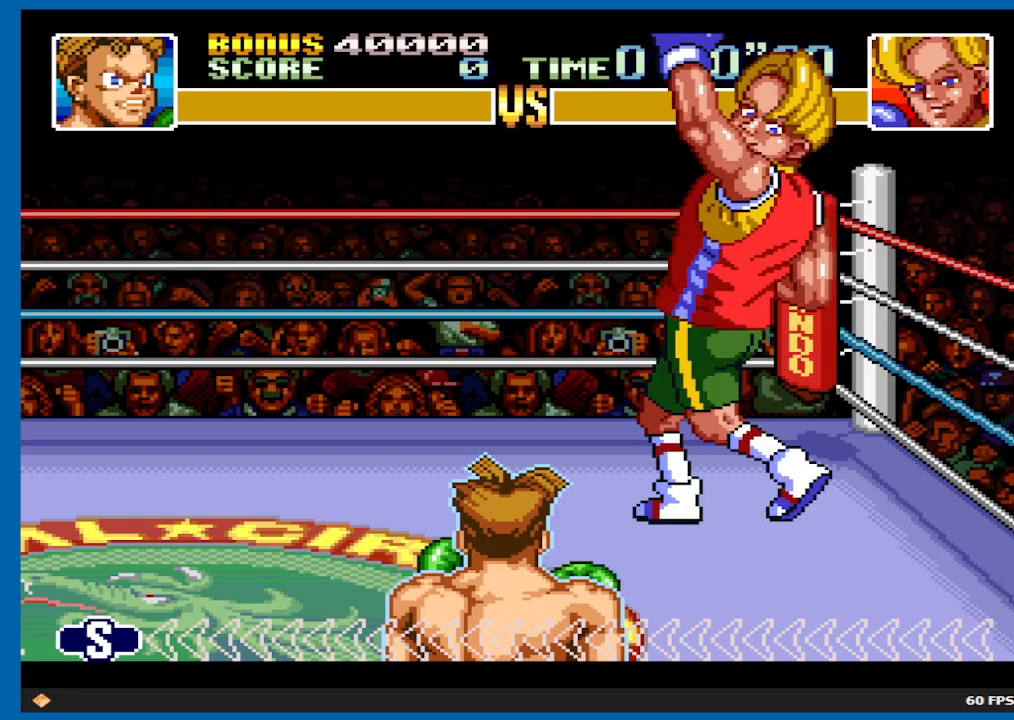
{"buttons": ["DPAD_UP"], "left_stick": "center", "right_stick": "center", "events": []}
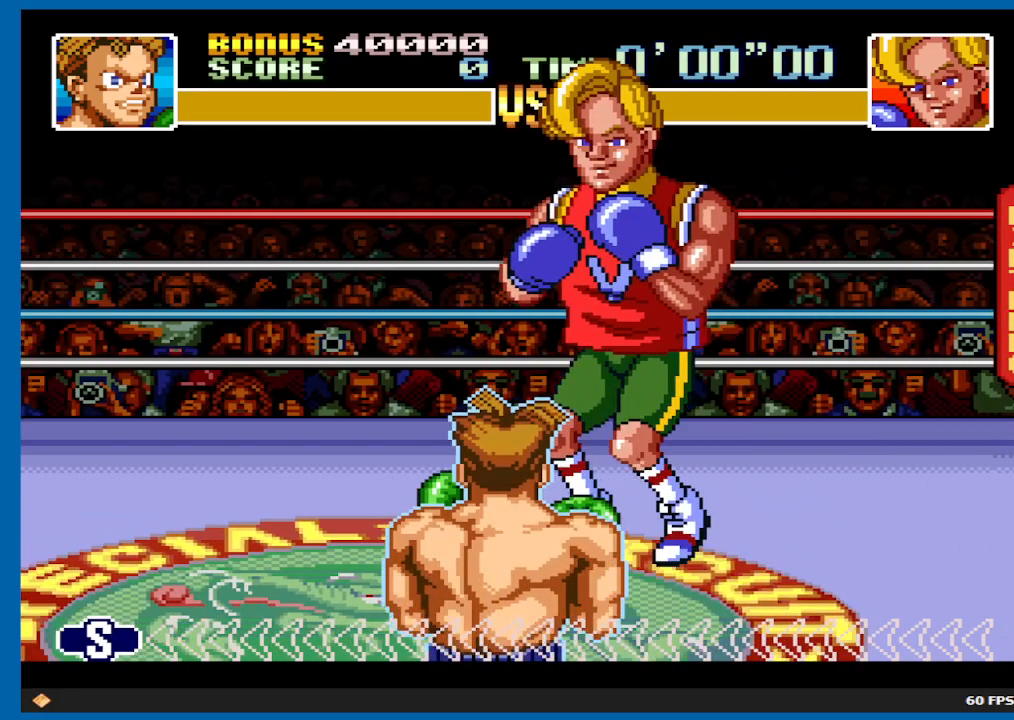
{"buttons": ["DPAD_UP"], "left_stick": "center", "right_stick": "center", "events": []}